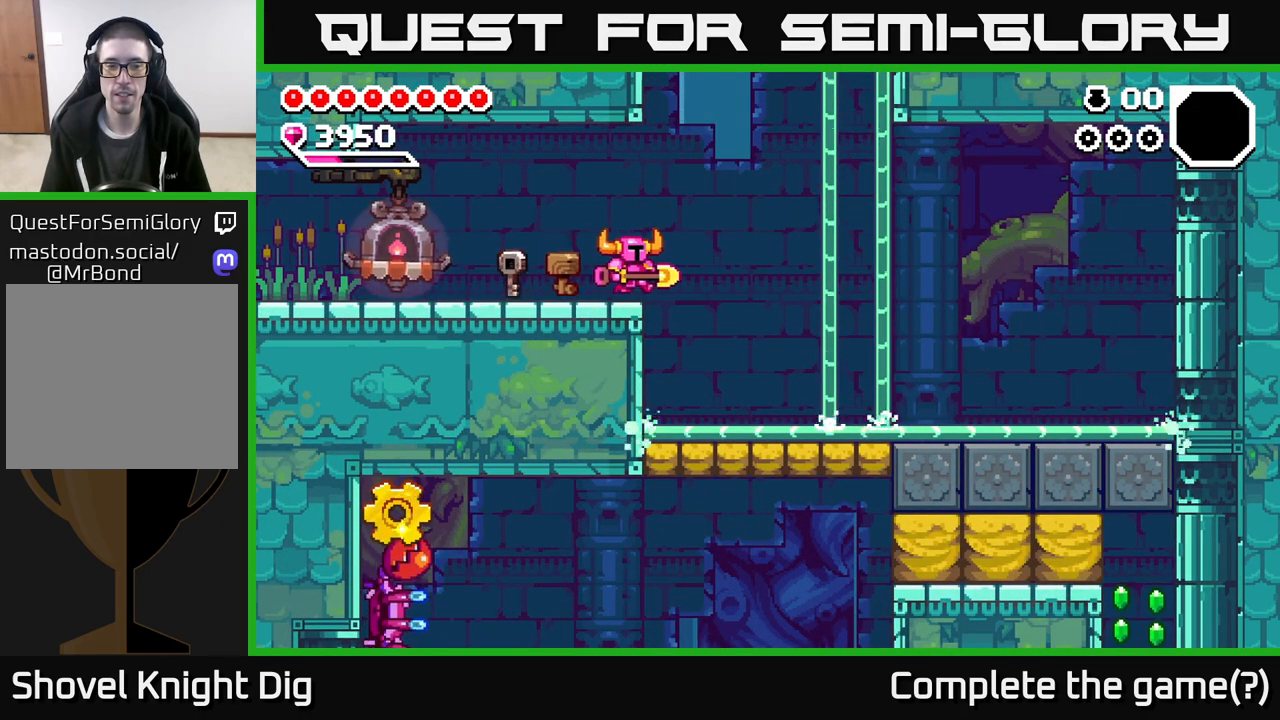
Gameplay with a controller (Xbox layout); each line is a JSON object with the inputs held at the frame after it. "events" lists button and stick changes between this image and that frame as [ms after this image, input, new state], when the widget could be followed in between.
{"buttons": [], "left_stick": "center", "right_stick": "center", "events": [[333, "right_stick", "center"], [350, "left_stick", "center"]]}
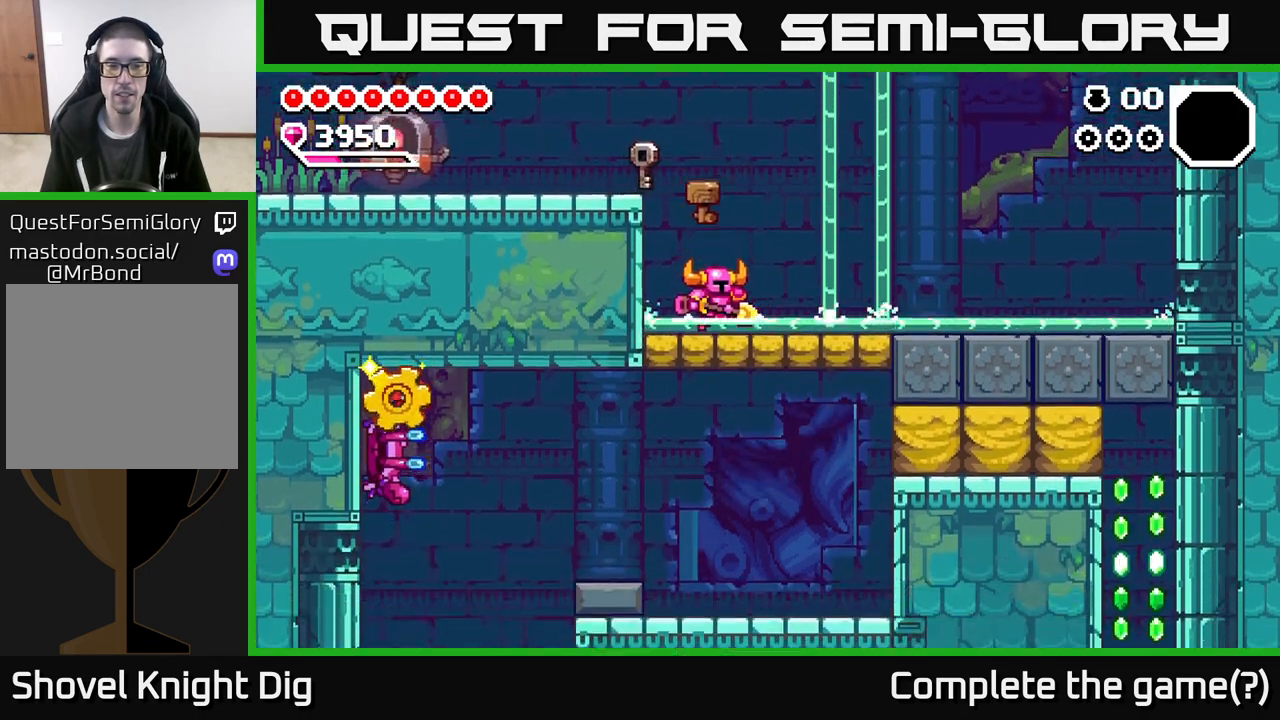
{"buttons": [], "left_stick": "center", "right_stick": "center", "events": []}
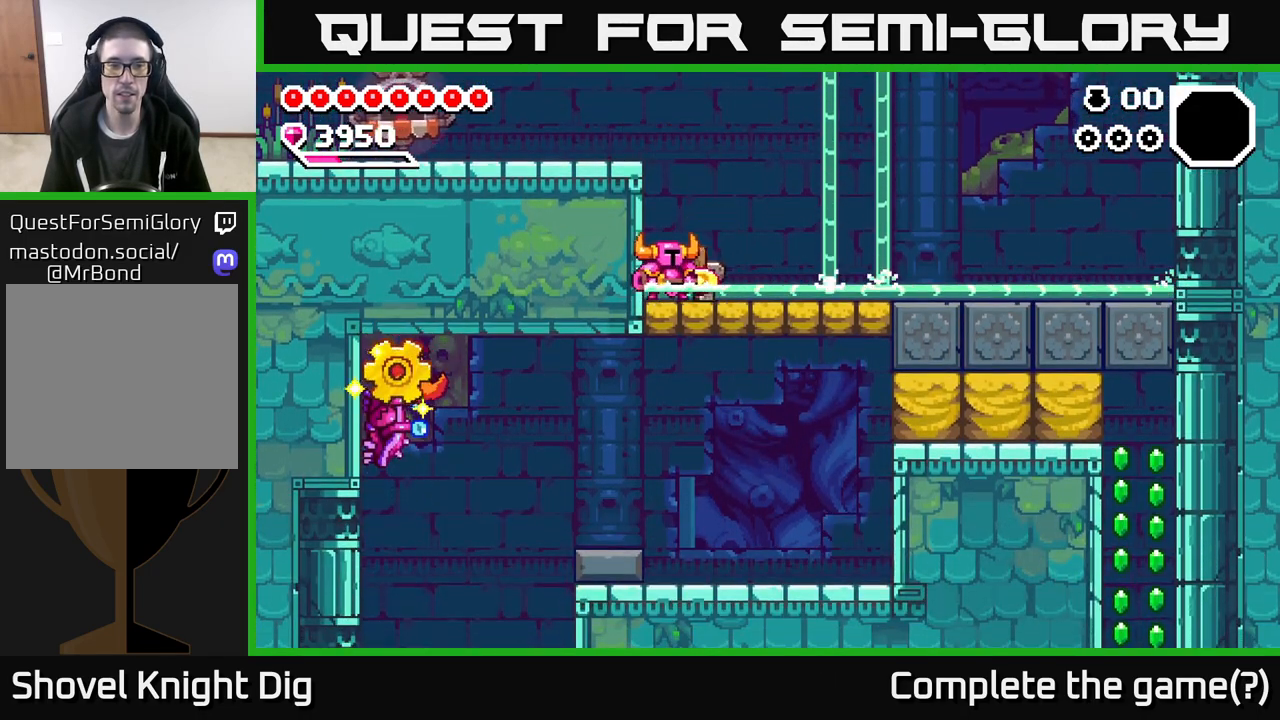
{"buttons": [], "left_stick": "right", "right_stick": "center", "events": [[17, "left_stick", "down"], [267, "X", "down"], [350, "X", "up"], [450, "left_stick", "right"]]}
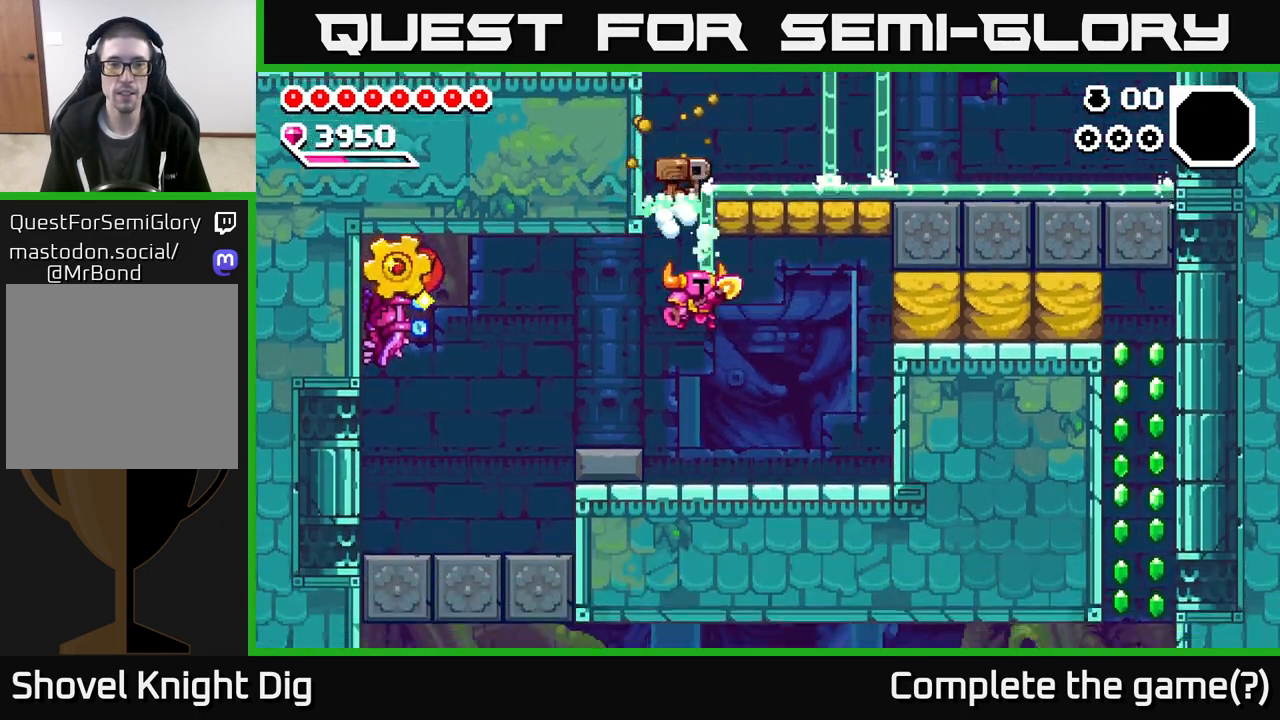
{"buttons": ["A"], "left_stick": "right", "right_stick": "center", "events": [[383, "A", "down"]]}
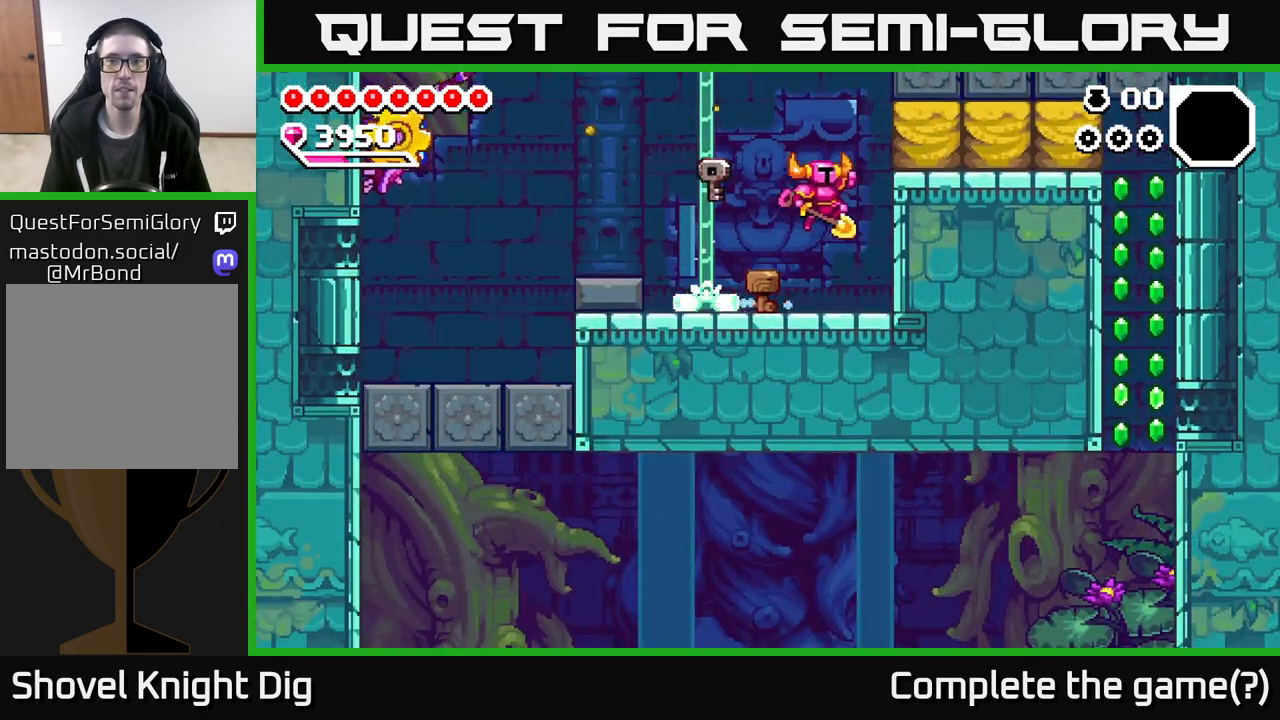
{"buttons": [], "left_stick": "right", "right_stick": "center", "events": [[83, "X", "down"], [133, "A", "up"], [183, "X", "up"], [283, "X", "down"], [383, "X", "up"]]}
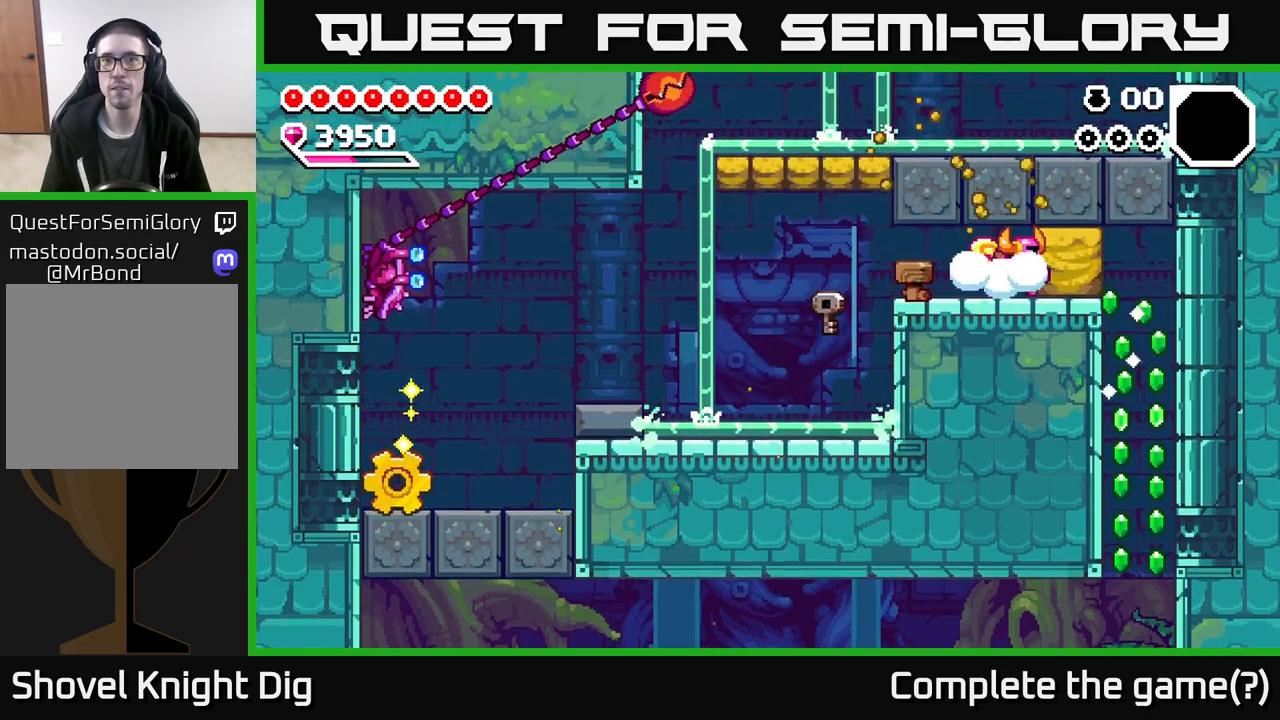
{"buttons": [], "left_stick": "left", "right_stick": "center", "events": [[83, "X", "down"], [167, "X", "up"], [250, "left_stick", "left"]]}
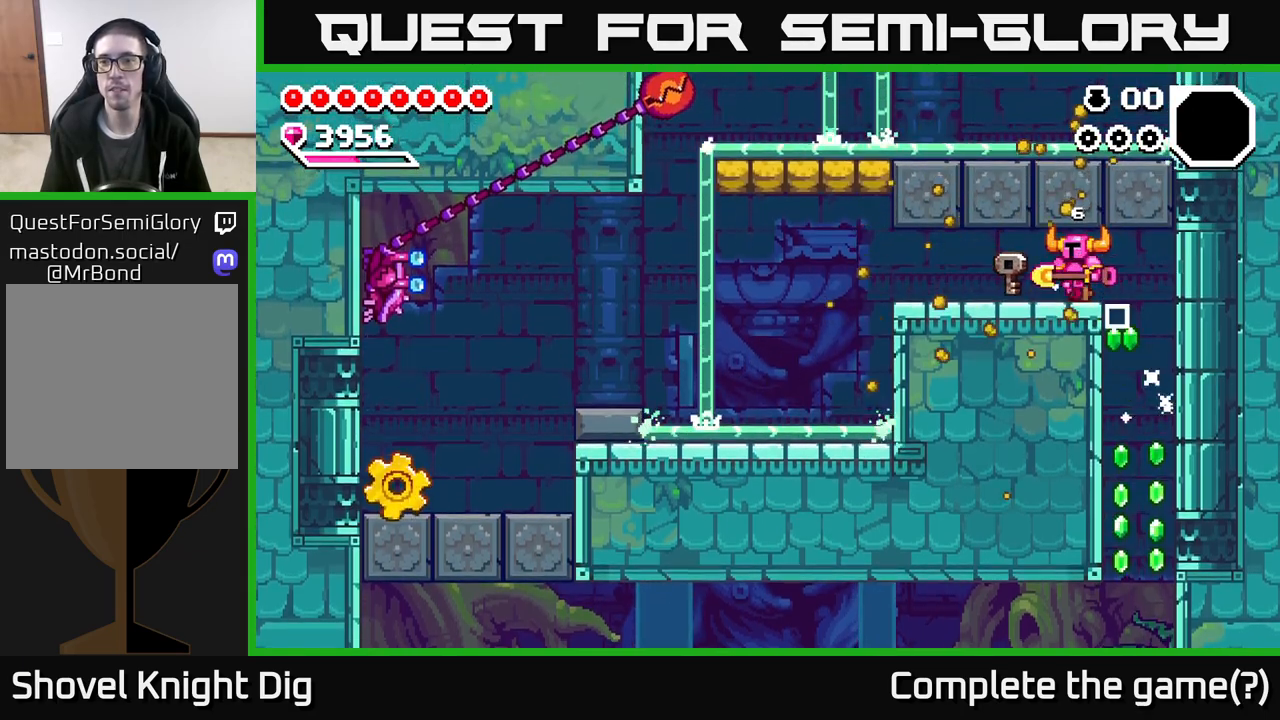
{"buttons": [], "left_stick": "left", "right_stick": "center", "events": []}
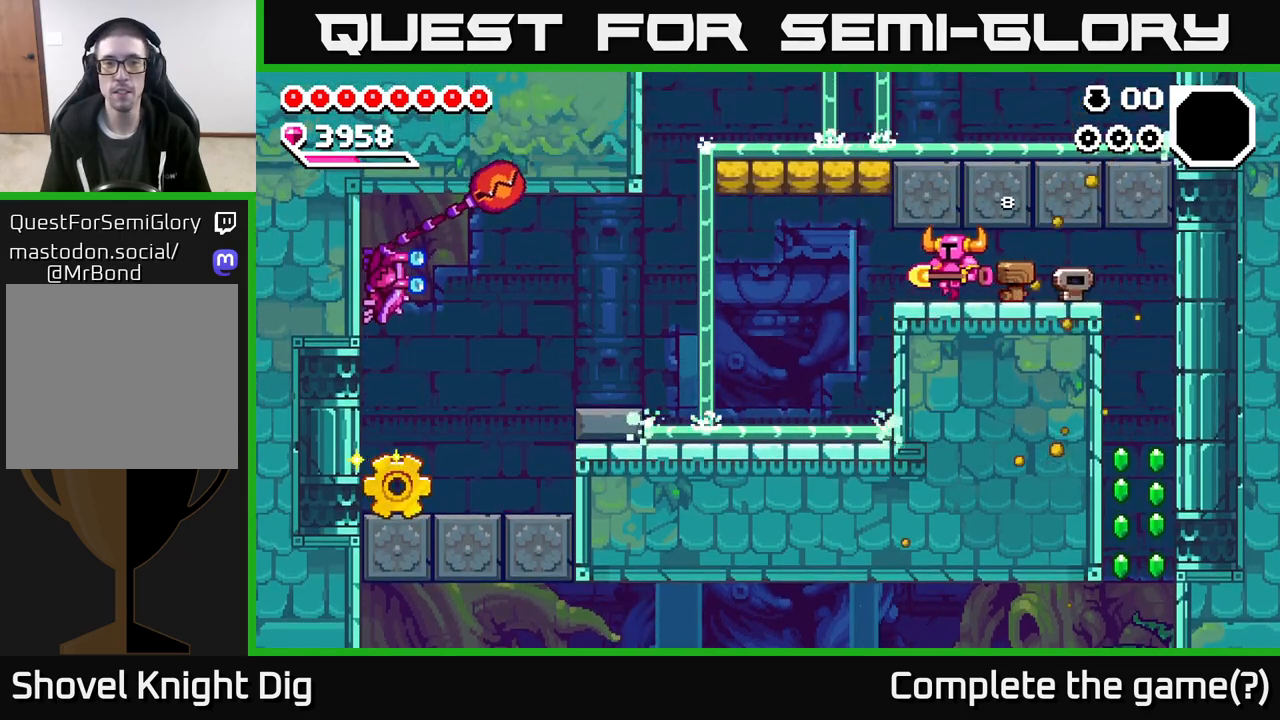
{"buttons": [], "left_stick": "left", "right_stick": "center", "events": []}
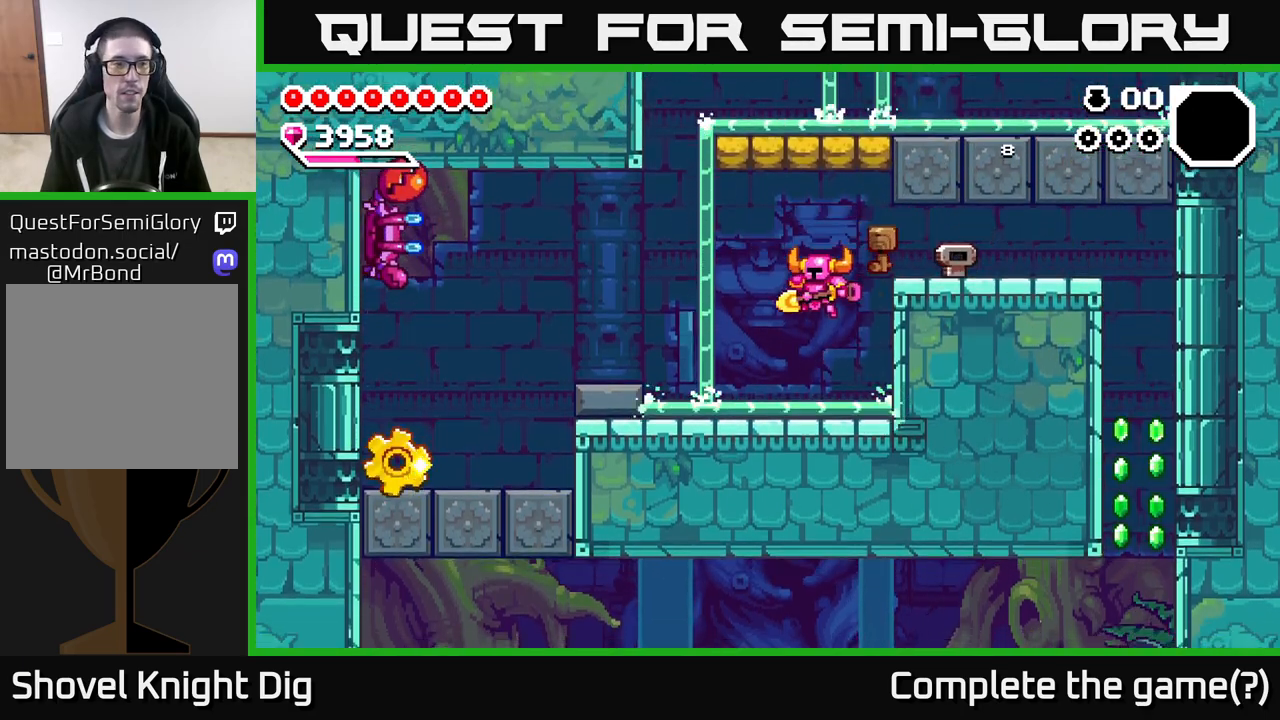
{"buttons": ["A"], "left_stick": "left", "right_stick": "center", "events": [[383, "A", "down"]]}
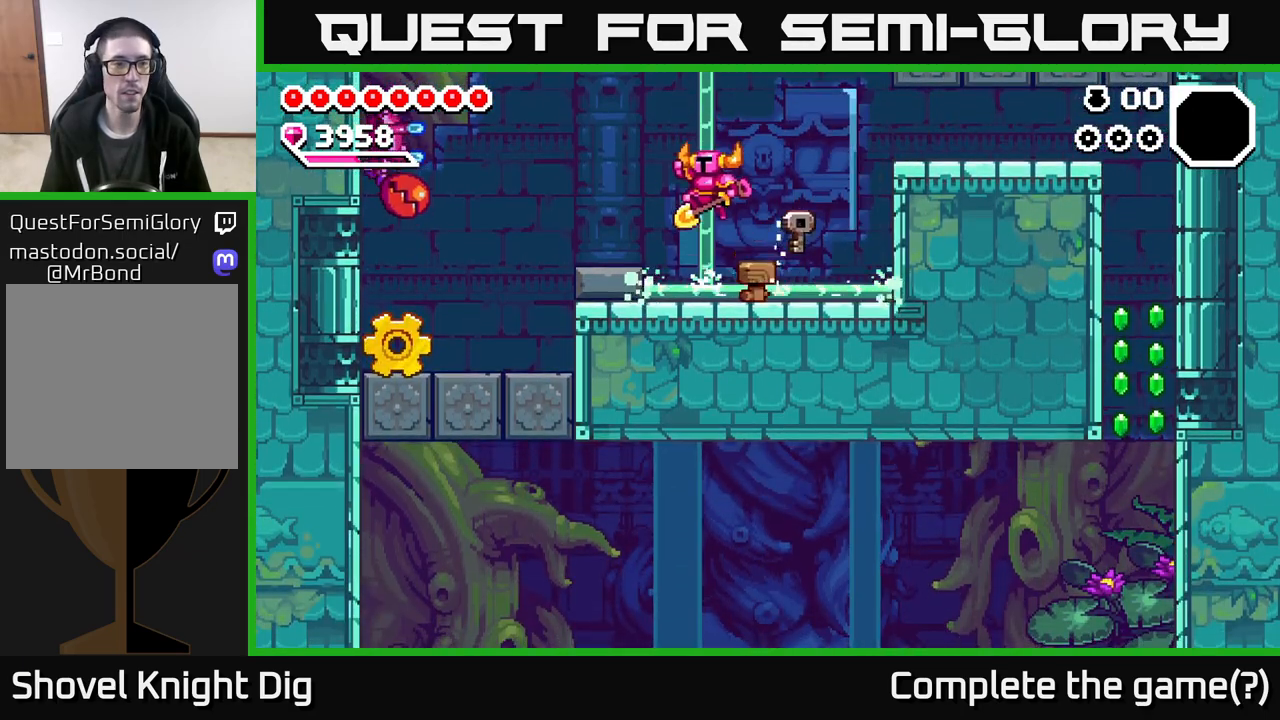
{"buttons": [], "left_stick": "left", "right_stick": "center", "events": [[17, "A", "up"]]}
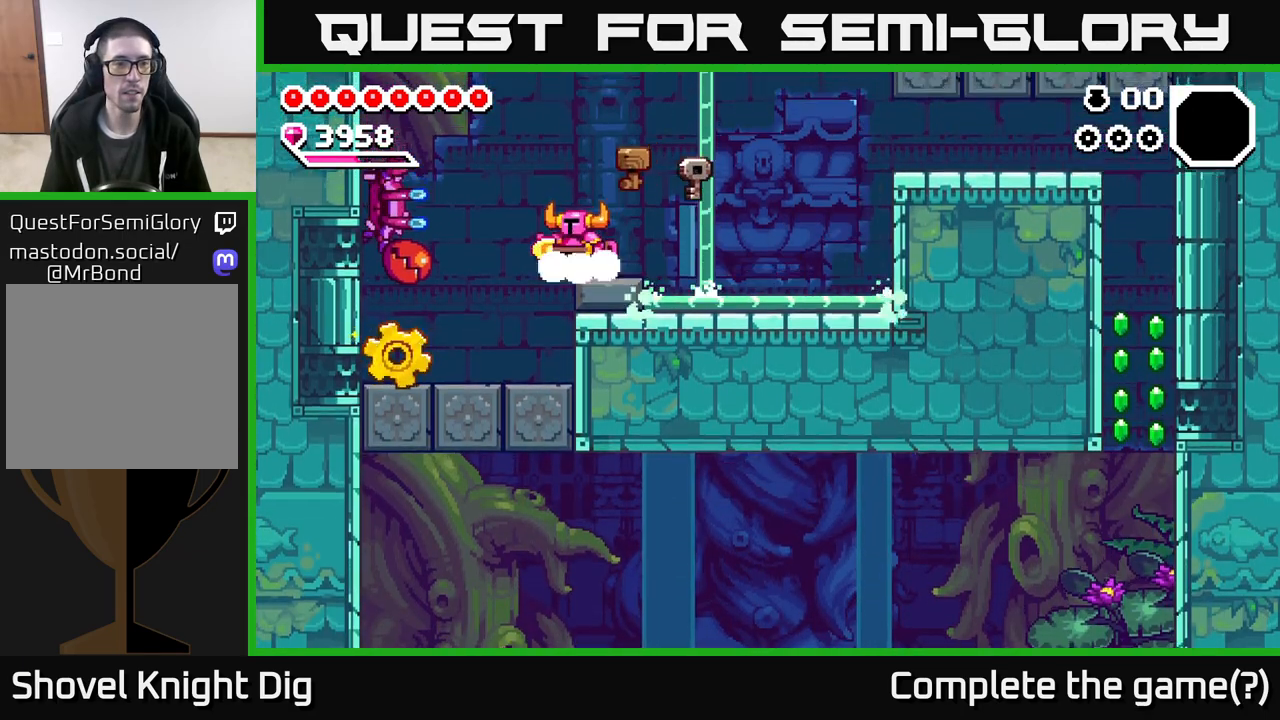
{"buttons": [], "left_stick": "left", "right_stick": "center", "events": [[317, "left_stick", "center"], [350, "A", "down"], [417, "X", "down"], [467, "A", "up"], [467, "left_stick", "left"], [483, "X", "up"]]}
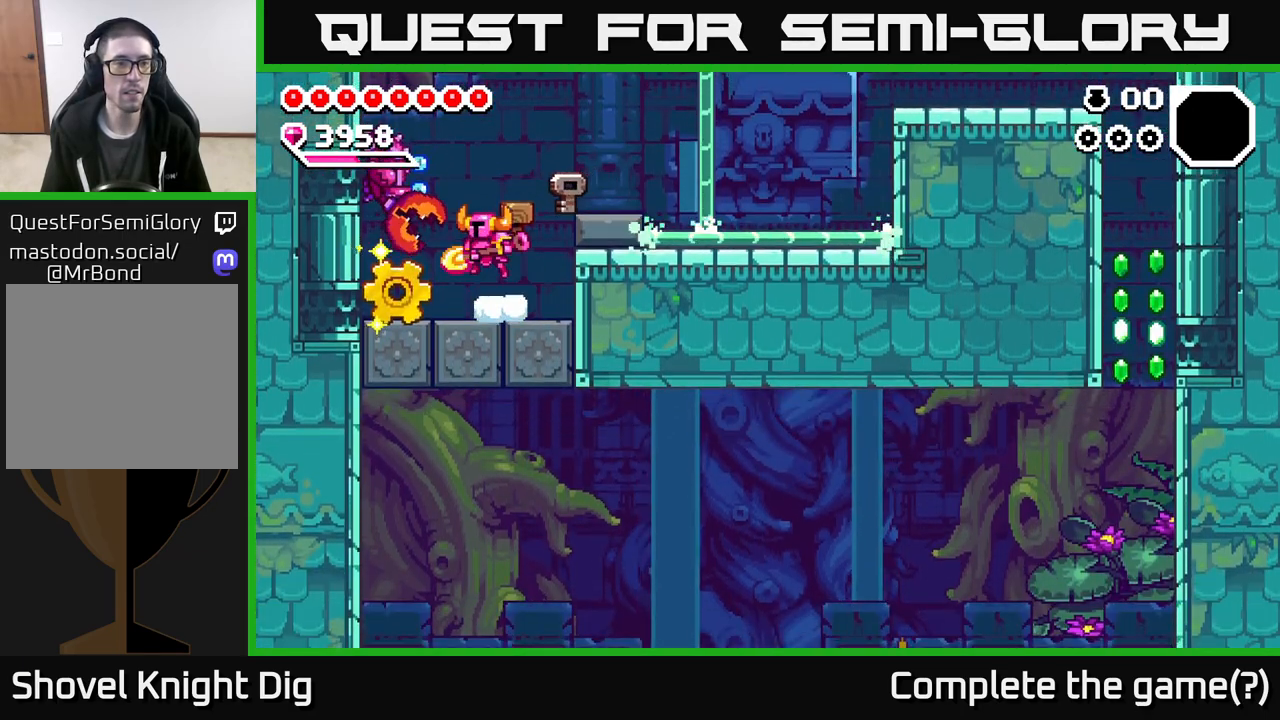
{"buttons": [], "left_stick": "left", "right_stick": "center", "events": [[83, "X", "down"], [83, "left_stick", "center"], [200, "X", "up"], [300, "X", "down"], [383, "X", "up"], [383, "left_stick", "left"]]}
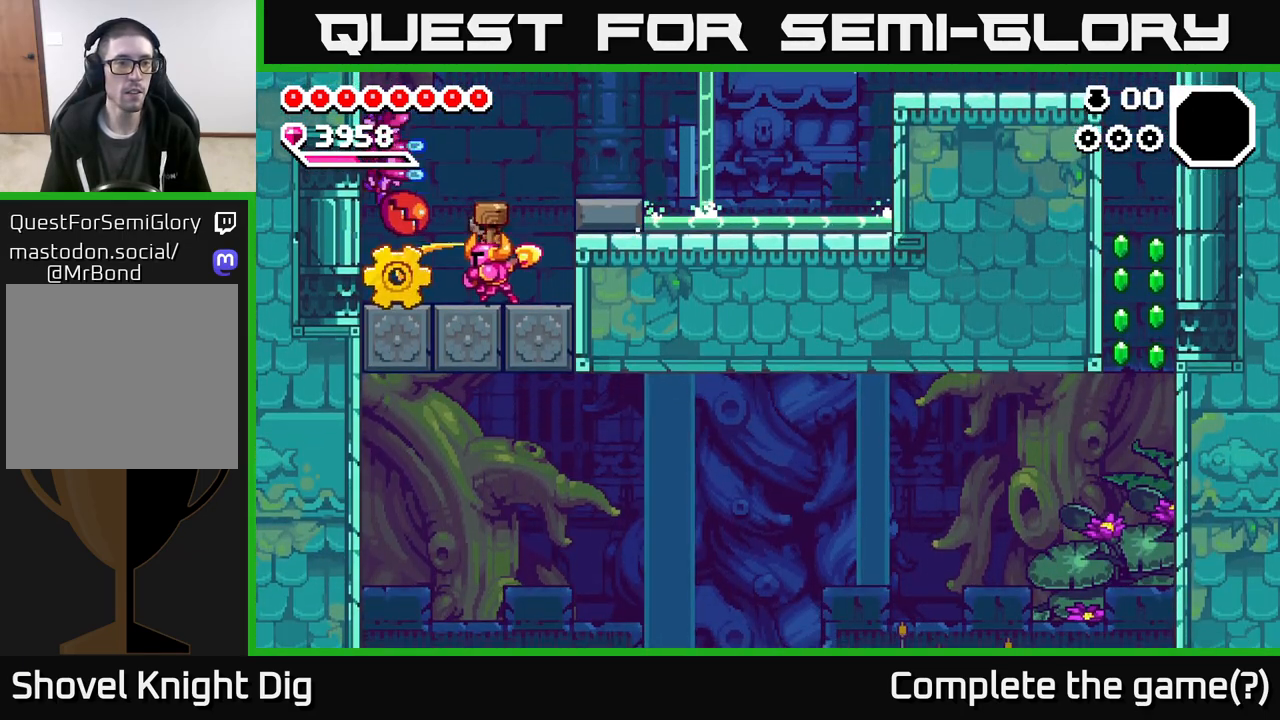
{"buttons": [], "left_stick": "center", "right_stick": "center", "events": [[17, "A", "down"], [67, "X", "down"], [67, "left_stick", "center"], [183, "X", "up"], [267, "left_stick", "left"], [283, "A", "up"], [350, "X", "down"], [433, "X", "up"], [433, "left_stick", "center"]]}
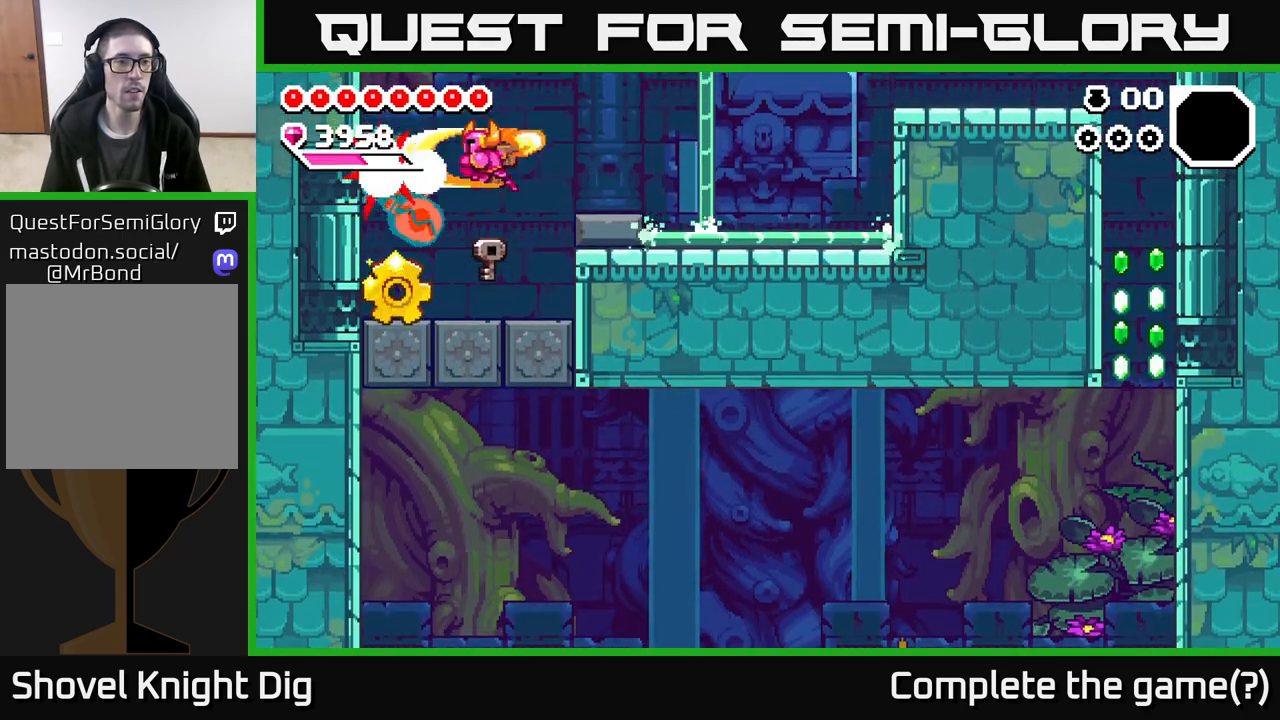
{"buttons": [], "left_stick": "right", "right_stick": "center", "events": [[50, "left_stick", "left"], [483, "left_stick", "right"]]}
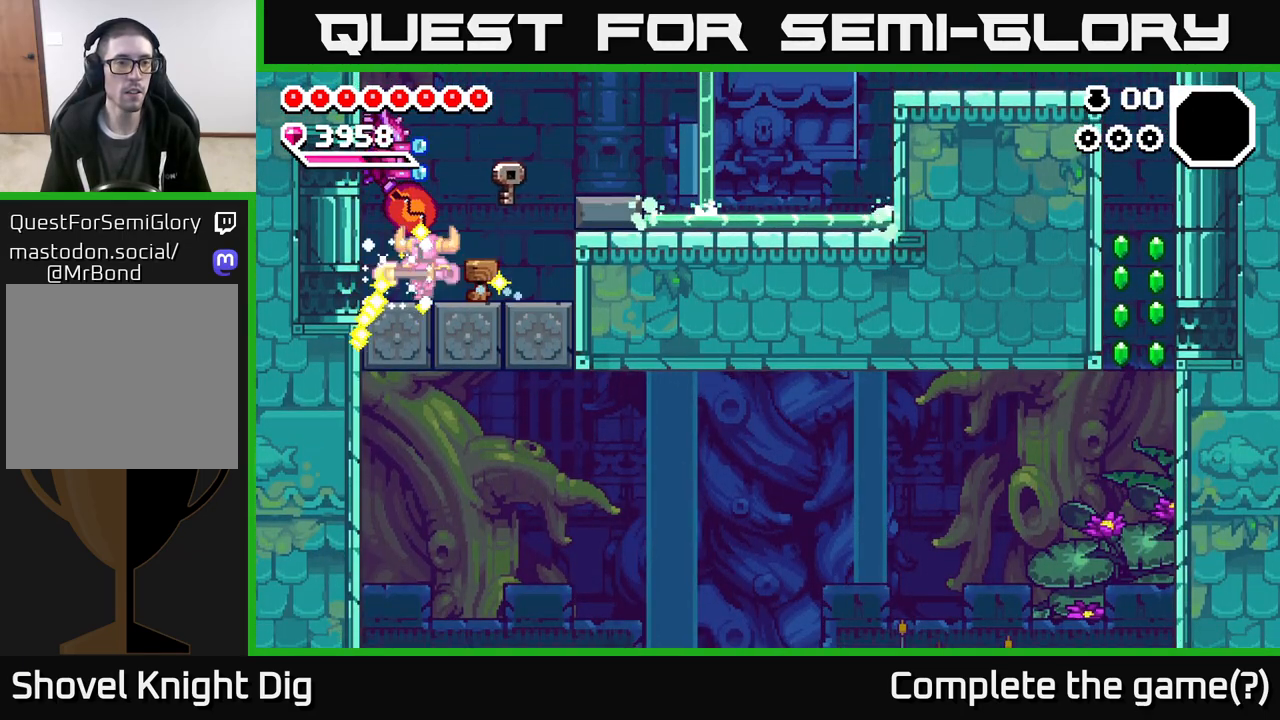
{"buttons": ["A"], "left_stick": "left", "right_stick": "center", "events": [[433, "A", "down"], [467, "left_stick", "left"]]}
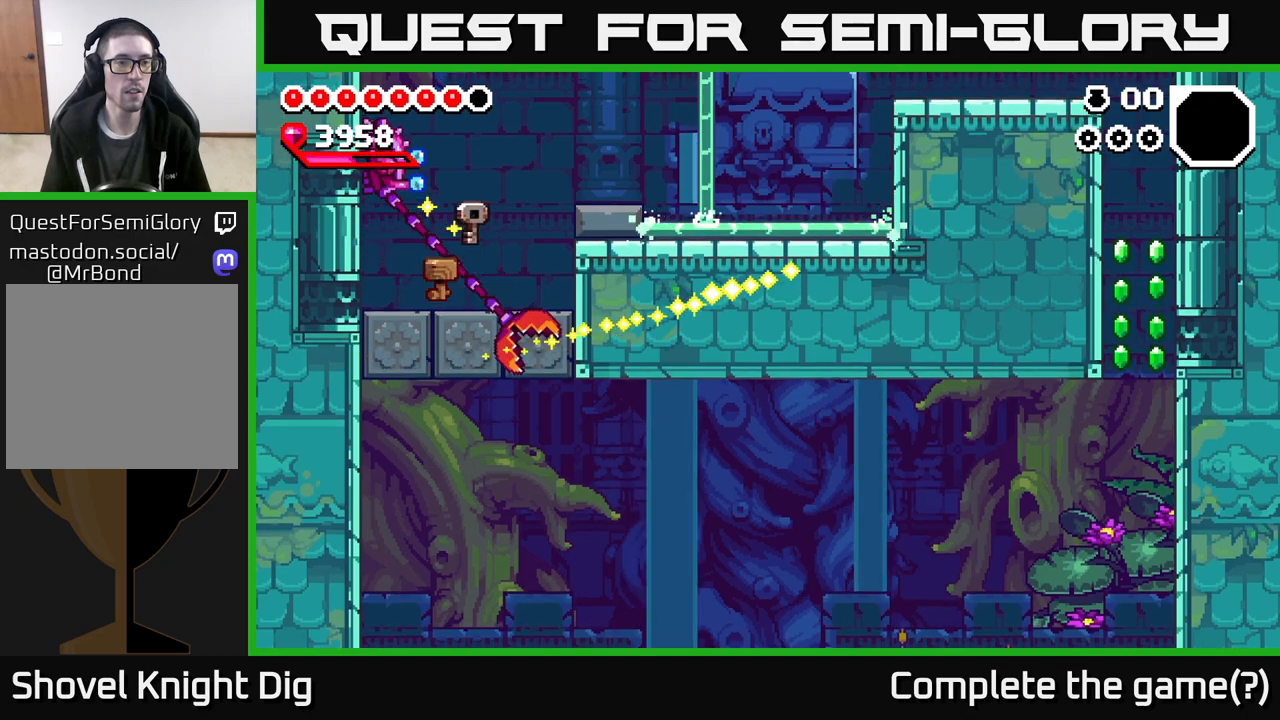
{"buttons": [], "left_stick": "right", "right_stick": "center", "events": [[33, "X", "down"], [83, "left_stick", "center"], [133, "X", "up"], [250, "A", "up"], [250, "left_stick", "up-left"], [333, "left_stick", "right"]]}
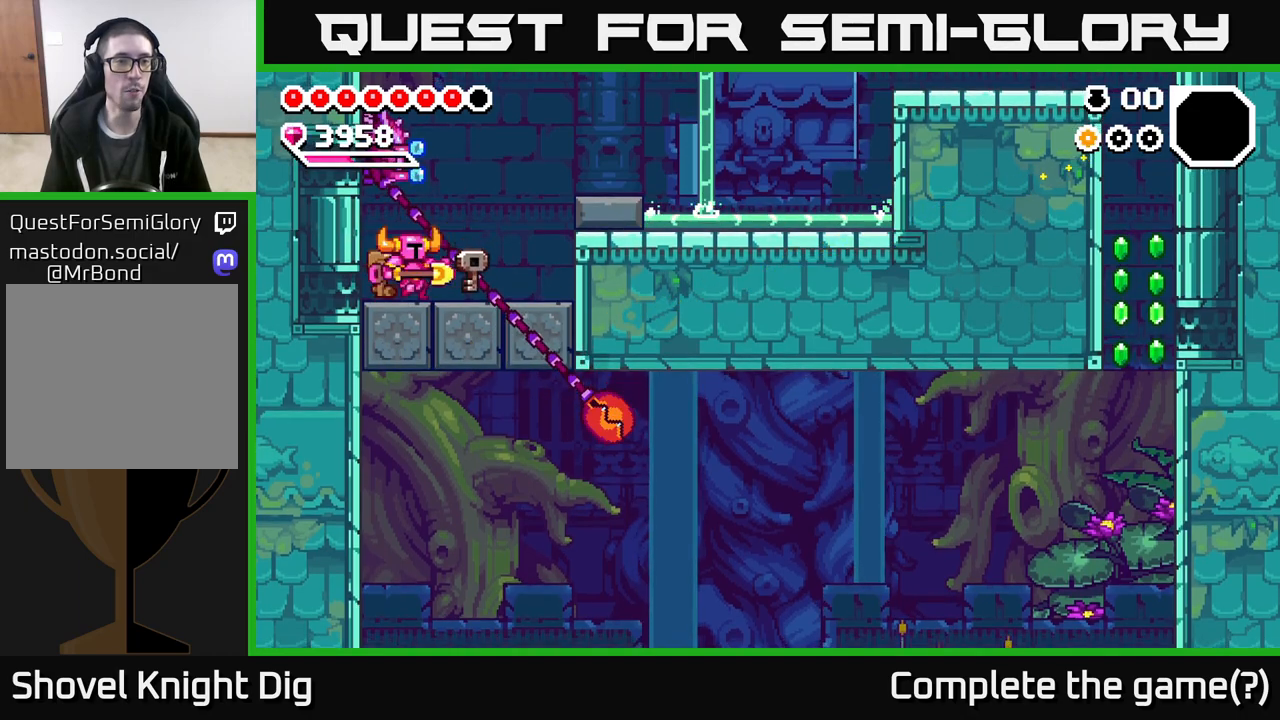
{"buttons": ["A", "X"], "left_stick": "left", "right_stick": "center", "events": [[333, "A", "down"], [417, "left_stick", "left"], [467, "X", "down"]]}
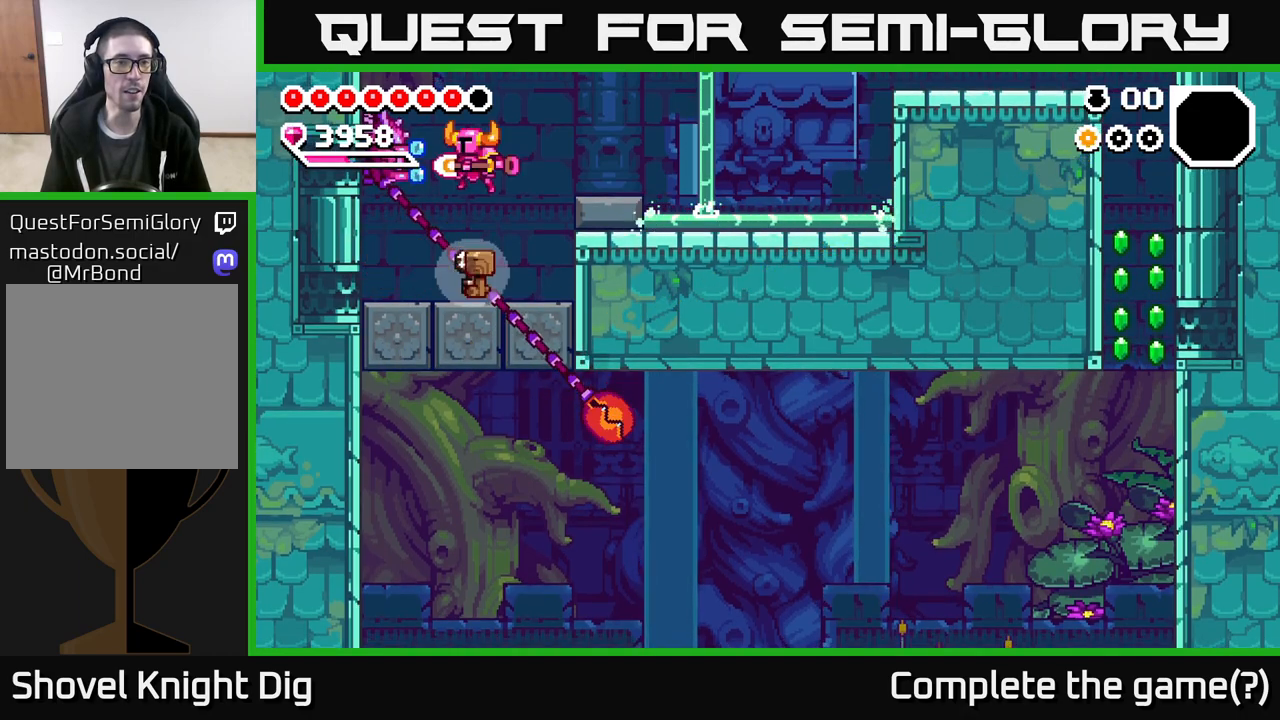
{"buttons": [], "left_stick": "left", "right_stick": "center", "events": [[33, "left_stick", "center"], [67, "X", "up"], [200, "left_stick", "right"], [283, "A", "up"], [500, "left_stick", "left"]]}
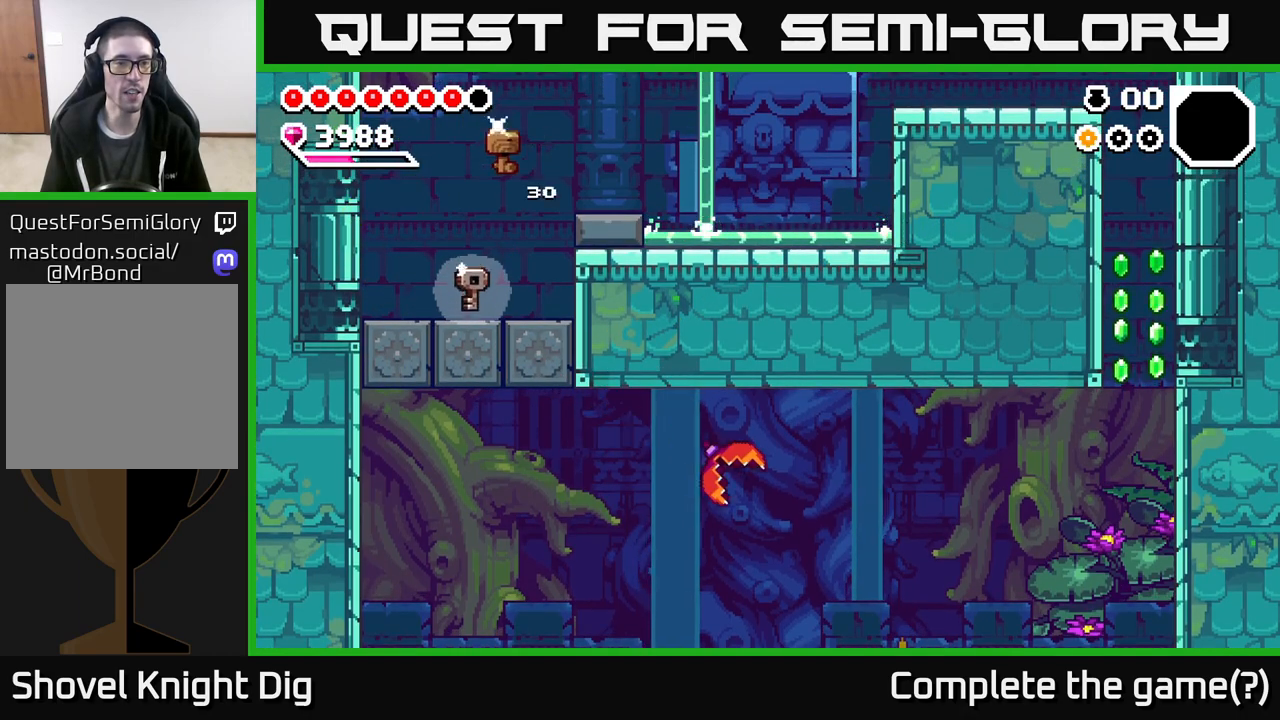
{"buttons": ["A"], "left_stick": "right", "right_stick": "center", "events": [[333, "left_stick", "right"], [450, "A", "down"]]}
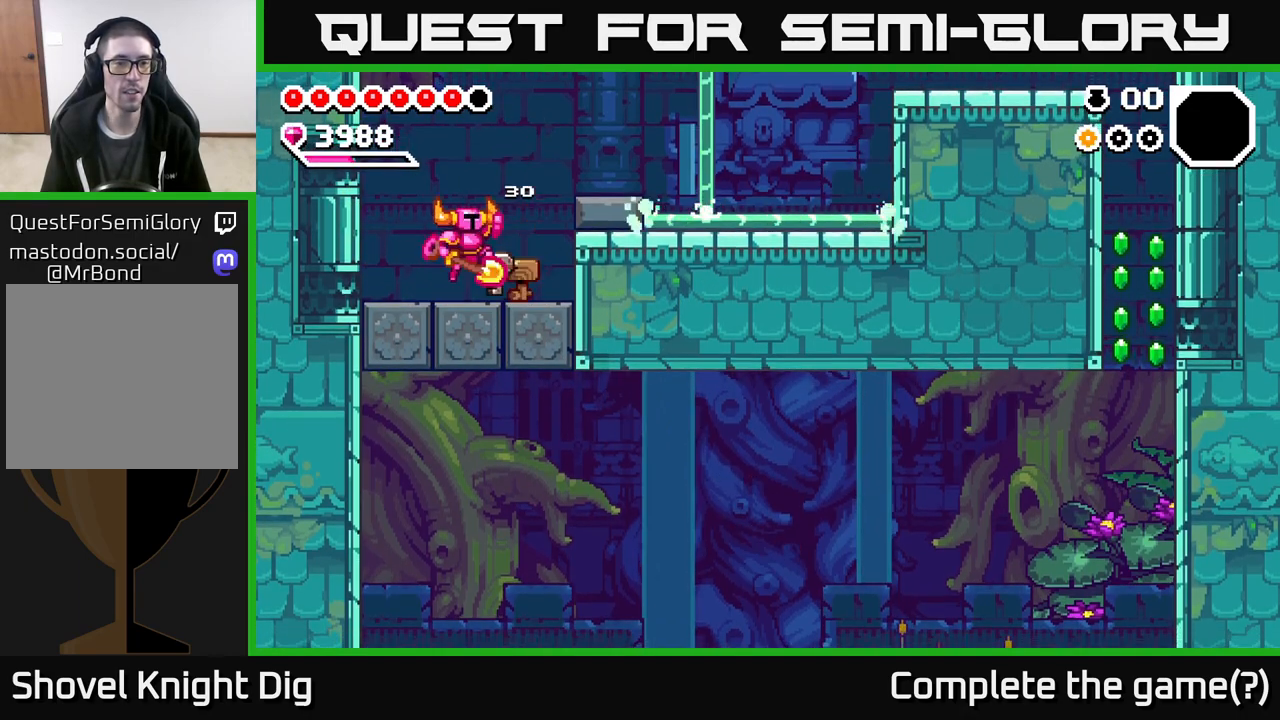
{"buttons": [], "left_stick": "right", "right_stick": "center", "events": [[283, "A", "up"]]}
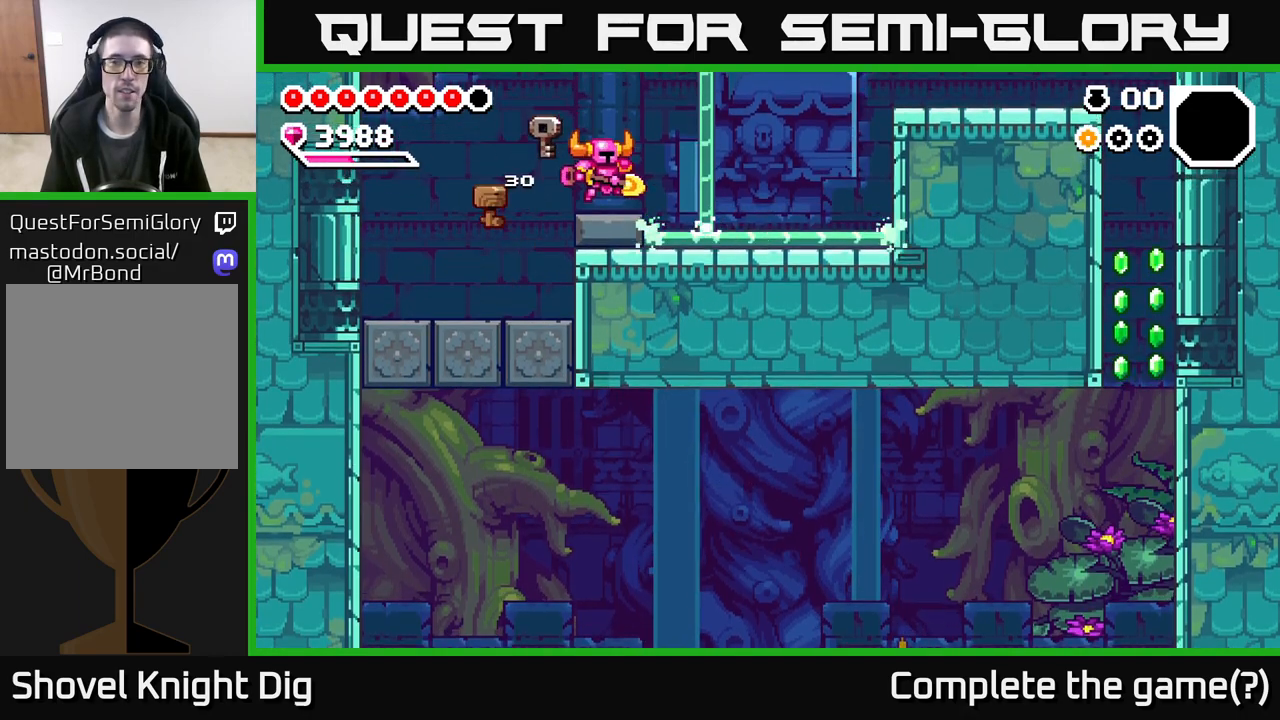
{"buttons": [], "left_stick": "right", "right_stick": "center", "events": [[50, "A", "down"], [133, "A", "up"]]}
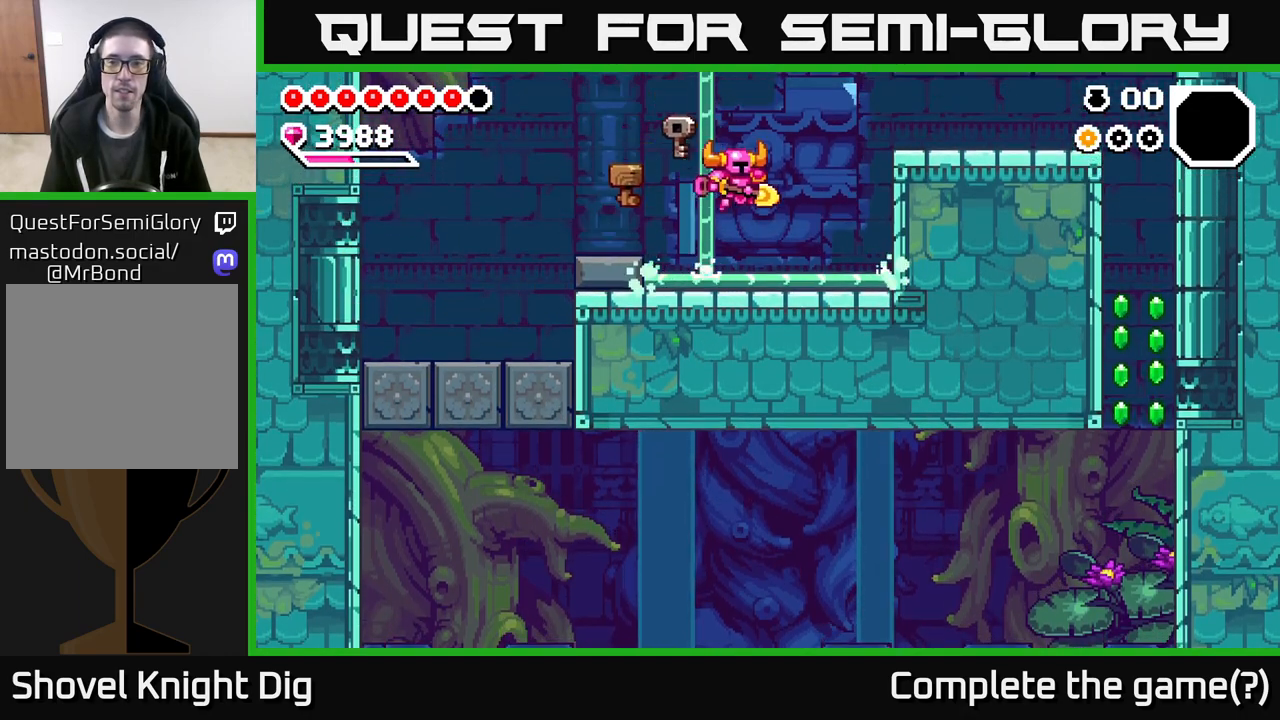
{"buttons": ["A"], "left_stick": "right", "right_stick": "center", "events": [[217, "A", "down"]]}
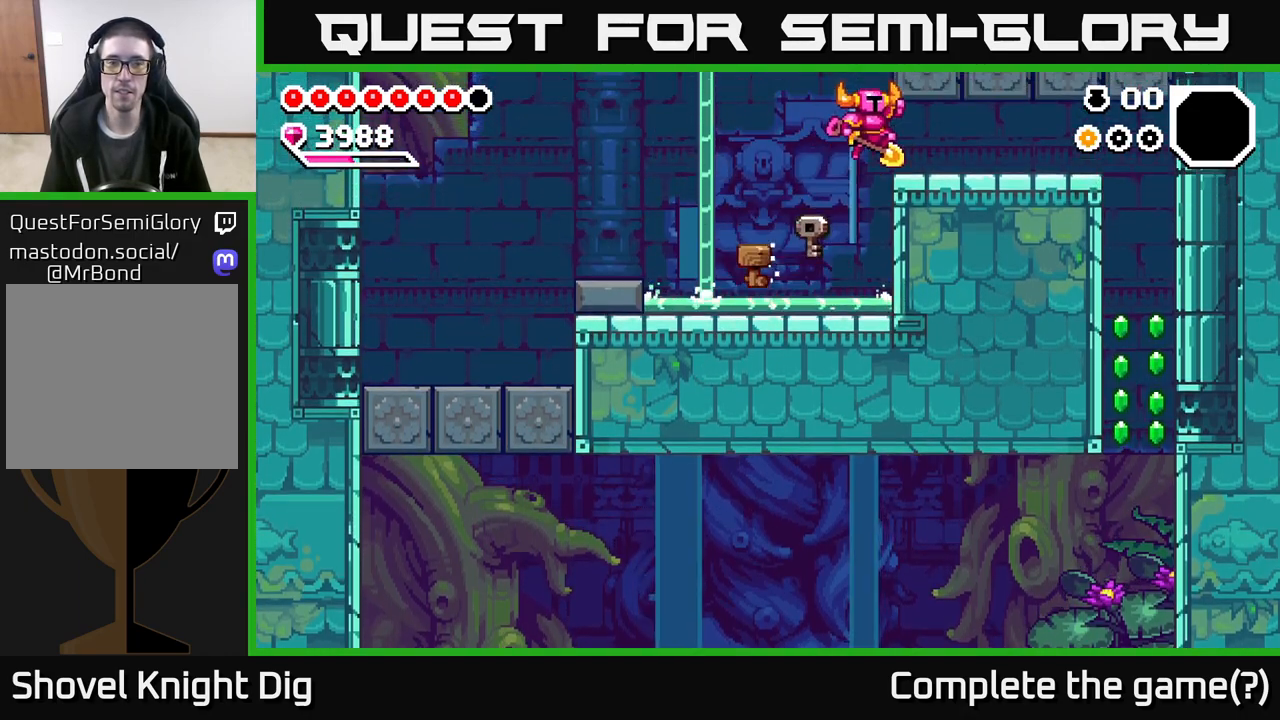
{"buttons": ["A"], "left_stick": "right", "right_stick": "center", "events": [[50, "A", "up"], [200, "A", "down"], [300, "A", "up"], [433, "A", "down"]]}
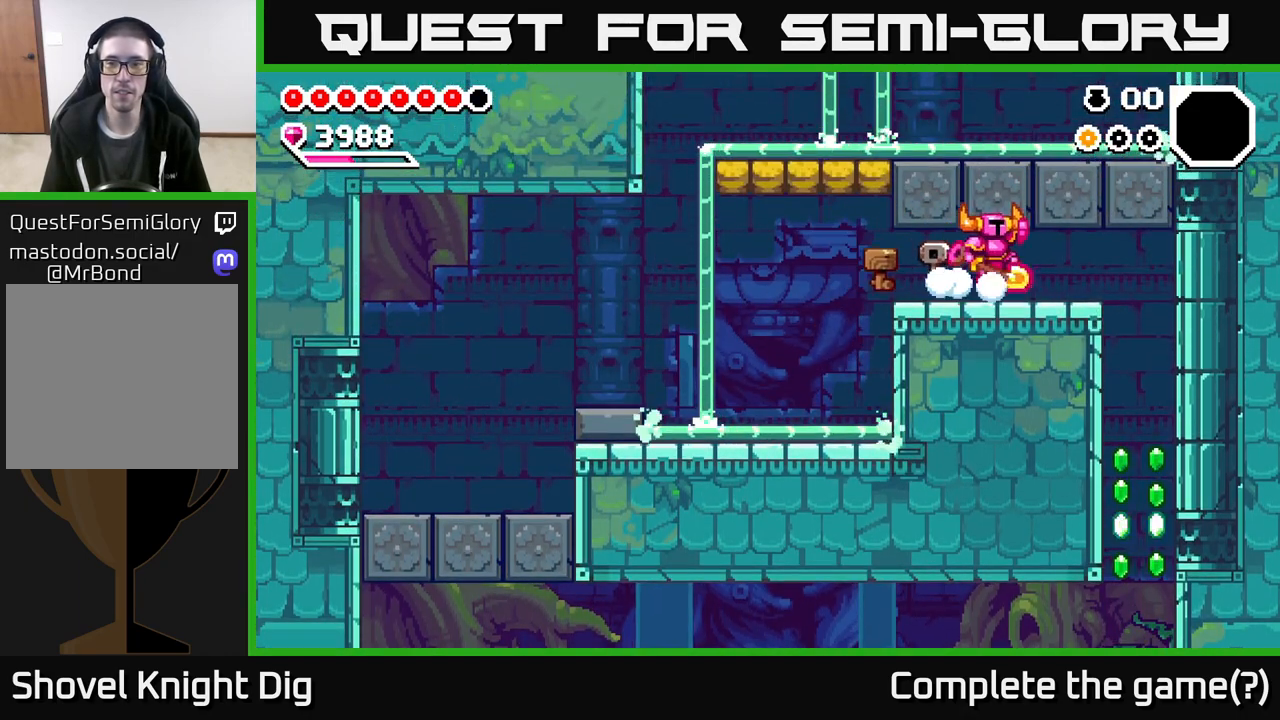
{"buttons": [], "left_stick": "right", "right_stick": "center", "events": [[33, "A", "up"], [183, "A", "down"], [300, "A", "up"]]}
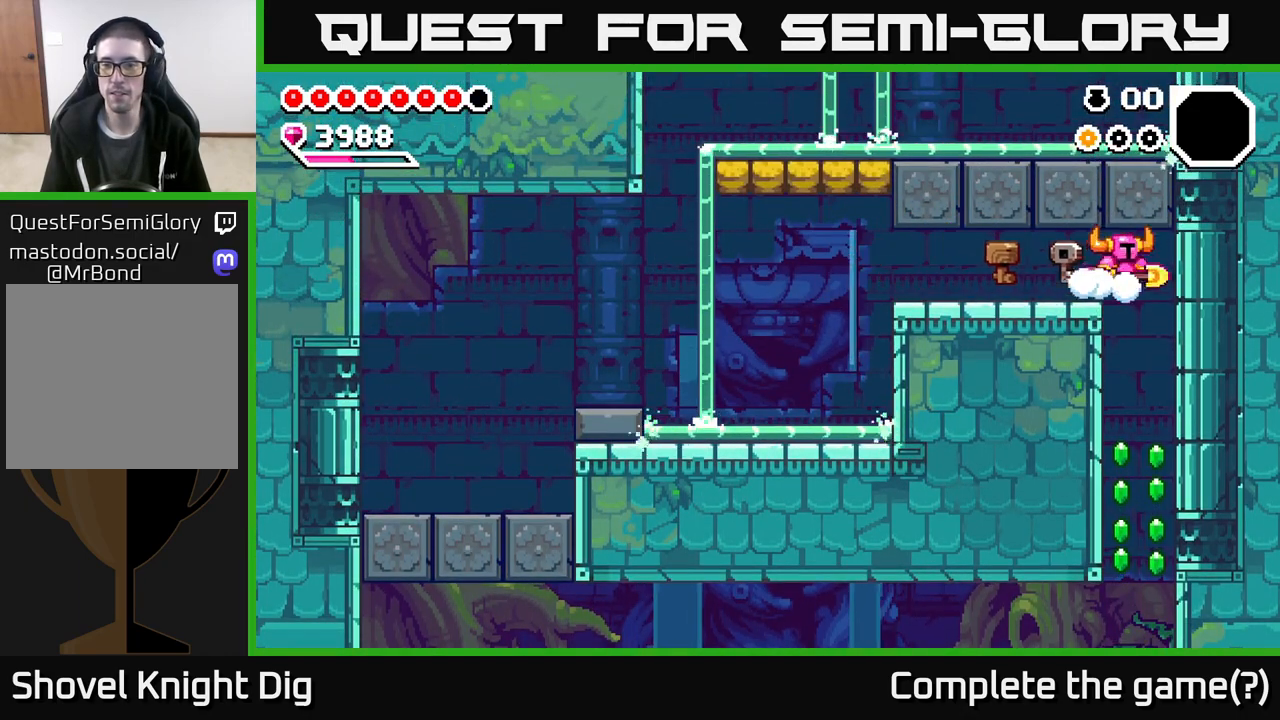
{"buttons": [], "left_stick": "center", "right_stick": "center", "events": [[217, "left_stick", "center"]]}
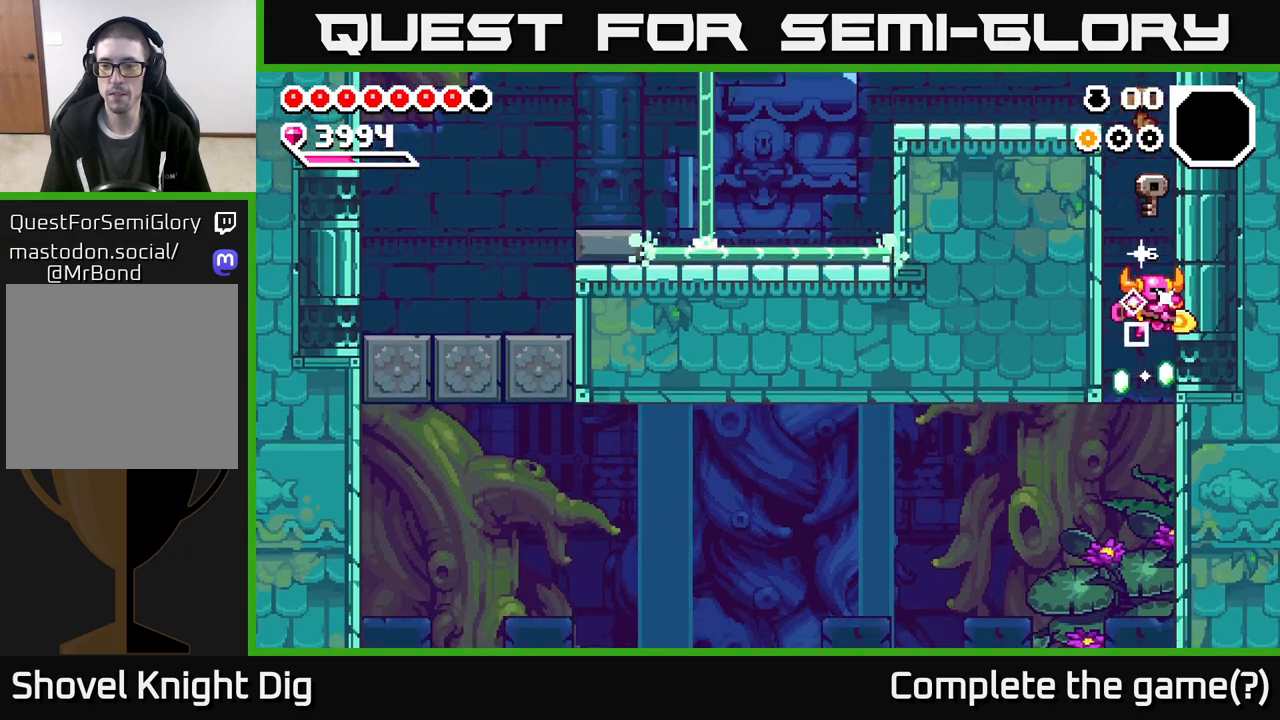
{"buttons": [], "left_stick": "left", "right_stick": "center", "events": [[233, "left_stick", "left"]]}
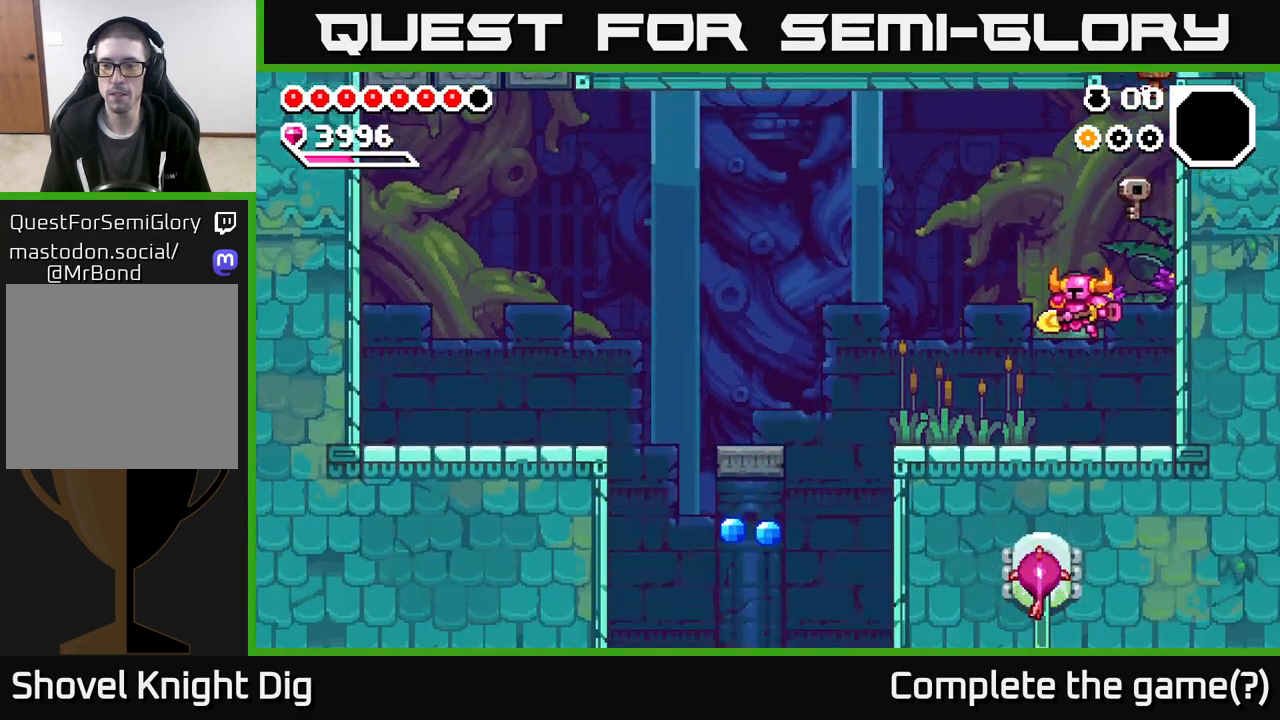
{"buttons": [], "left_stick": "left", "right_stick": "center", "events": []}
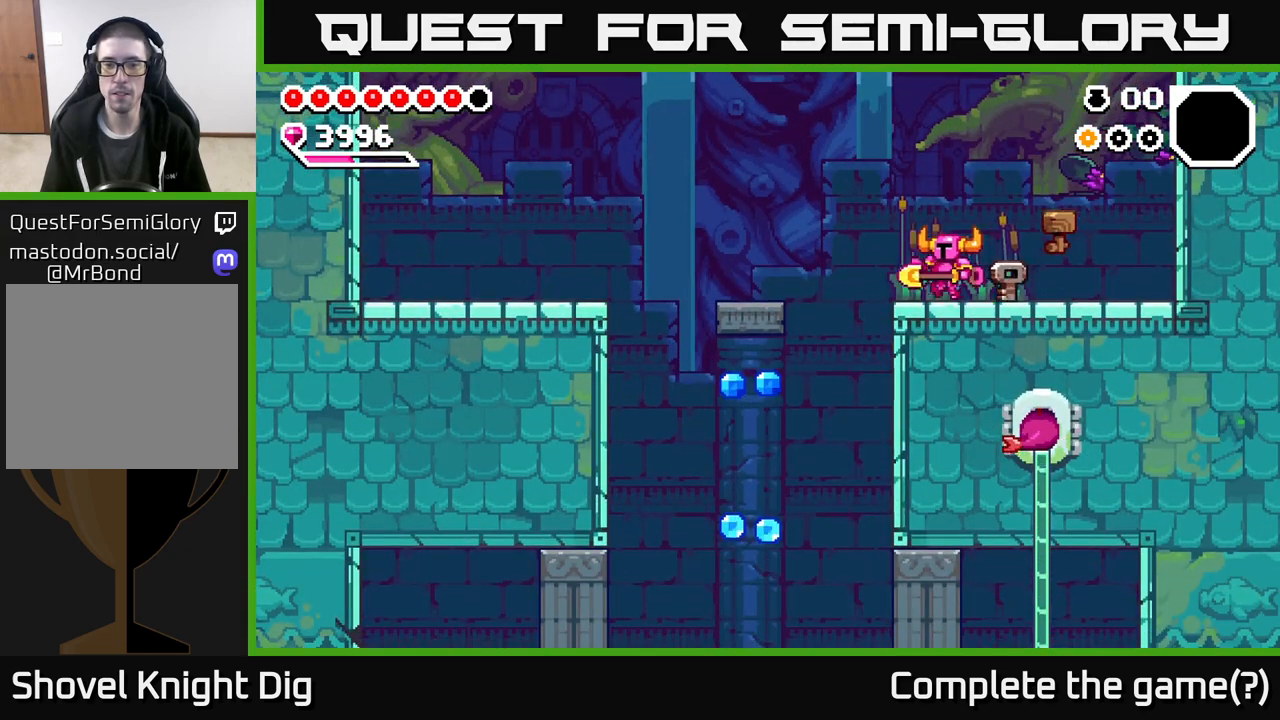
{"buttons": [], "left_stick": "left", "right_stick": "center", "events": [[83, "A", "down"], [333, "A", "up"]]}
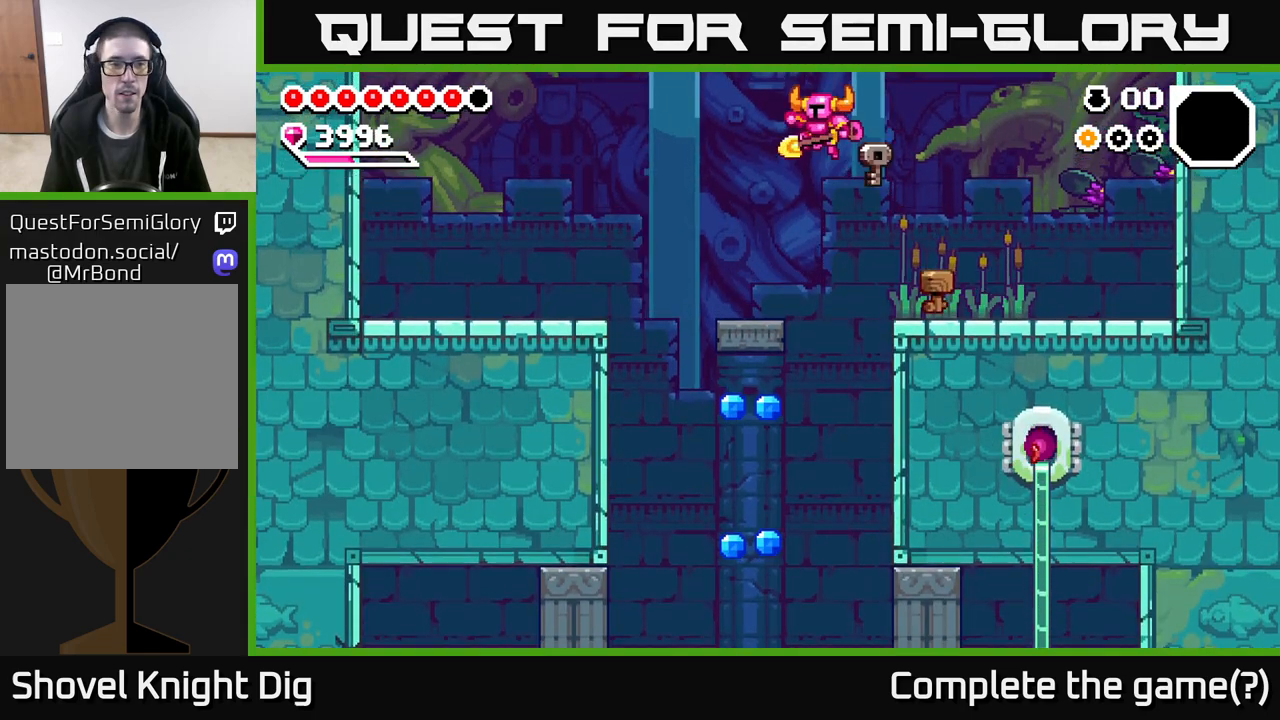
{"buttons": ["A"], "left_stick": "left", "right_stick": "center", "events": [[400, "A", "down"]]}
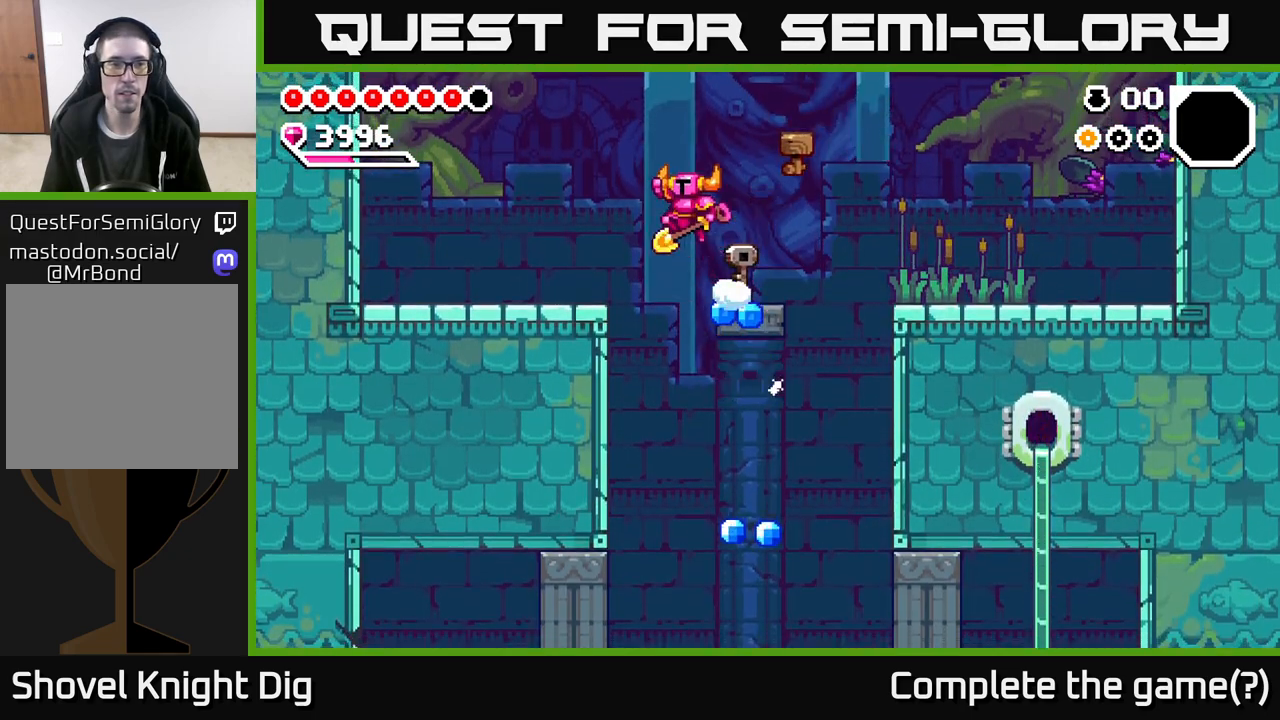
{"buttons": [], "left_stick": "left", "right_stick": "center", "events": [[83, "A", "up"]]}